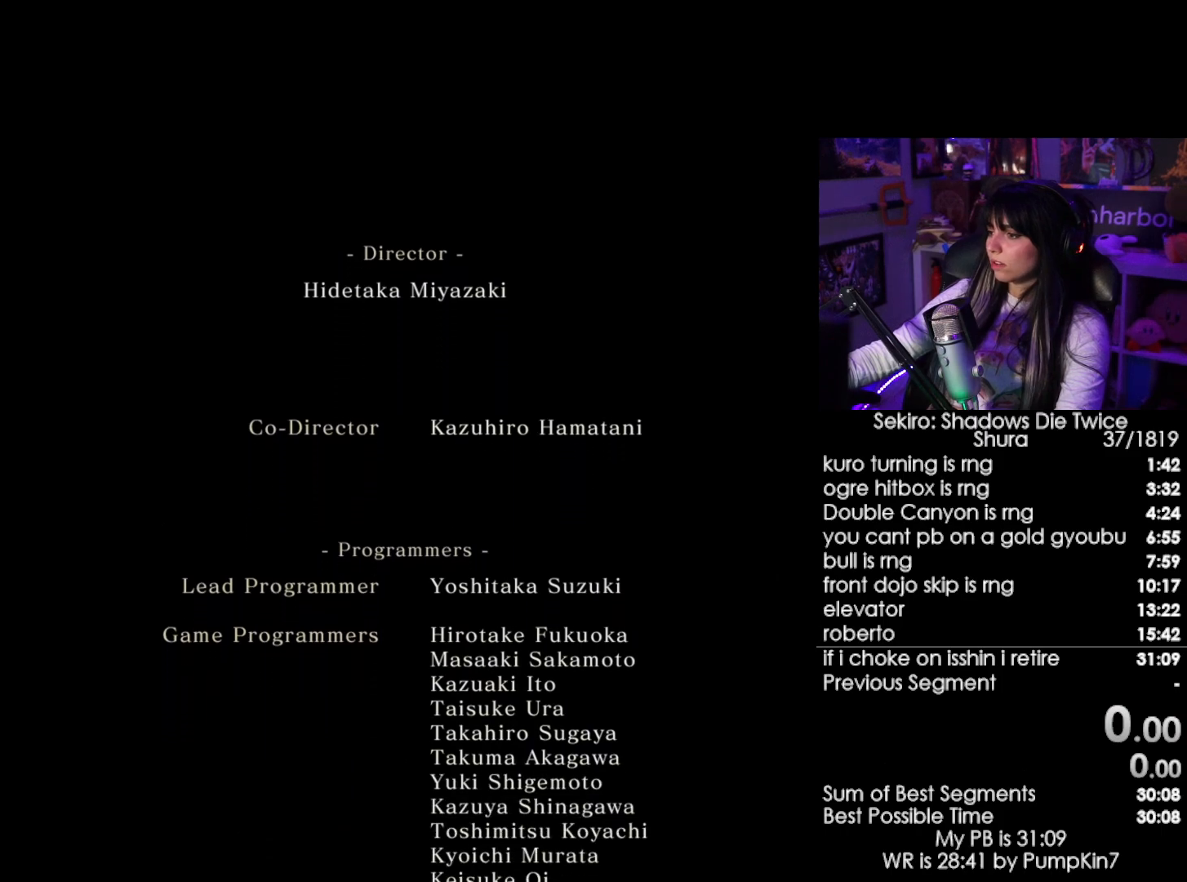
Gameplay with keyboard and mouse; each line is a JSON object with the keys and mouse buttons held at the frame after it. "events" lists presses ("down") and releases ("up") of "1", "2", "3", "4", "5", "a", "alt", "c", "caps_lock", "ctrl", "d", "e", "f", "g", "q", "r", "s", "shift", "space", "t", "tab", "v", "w", "x", "z", "mouse_left", "mouse_wheel" and "mouse_right" between this image and that frame as [ms after this image, input, new state], when the widget could be followed in between. "mouse_left", "mouse_wheel", "mouse_right" = the "left", "wheel", "right" buttons of the "mouse" list. No other keys are recorded. "wheel" means that the mouse wheel is clicked or scrolled. Not read: mouse_move.
{"keys": [], "mouse": [], "events": []}
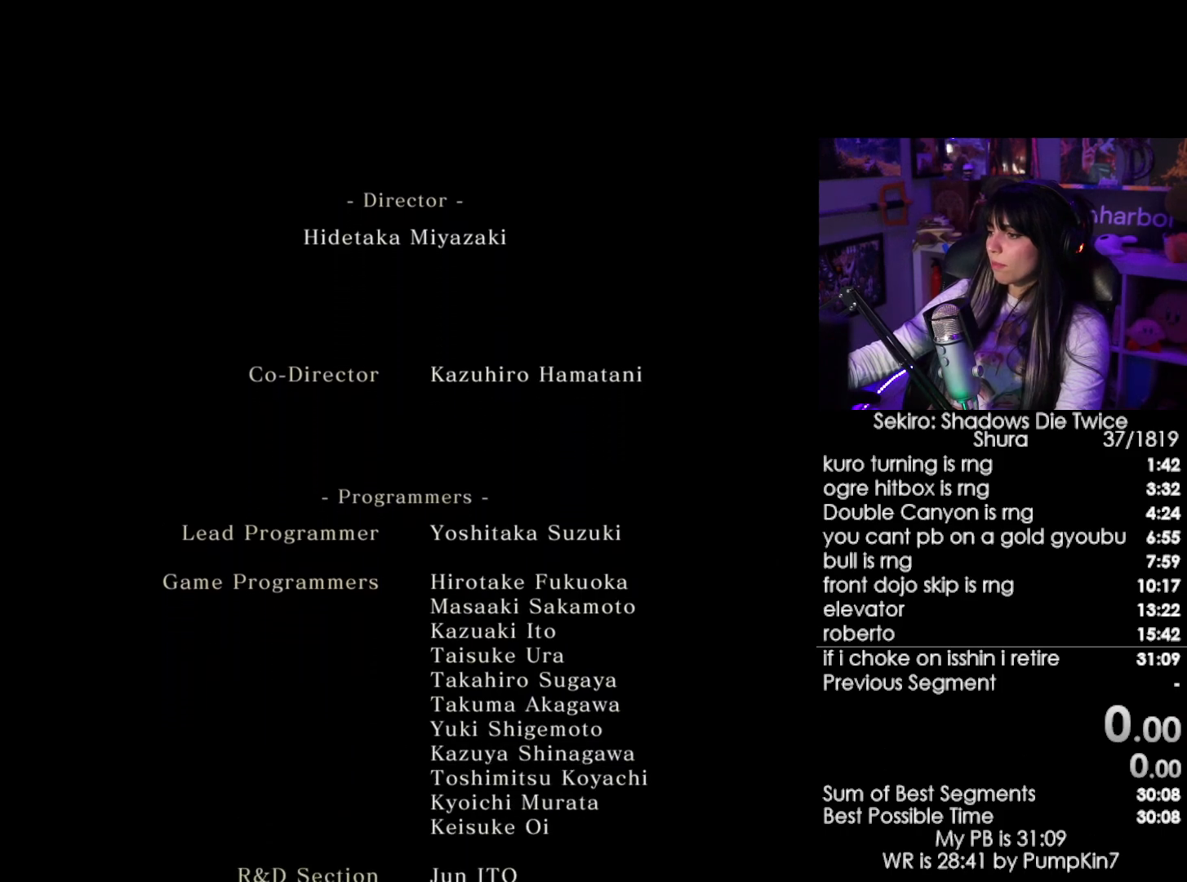
{"keys": [], "mouse": [], "events": []}
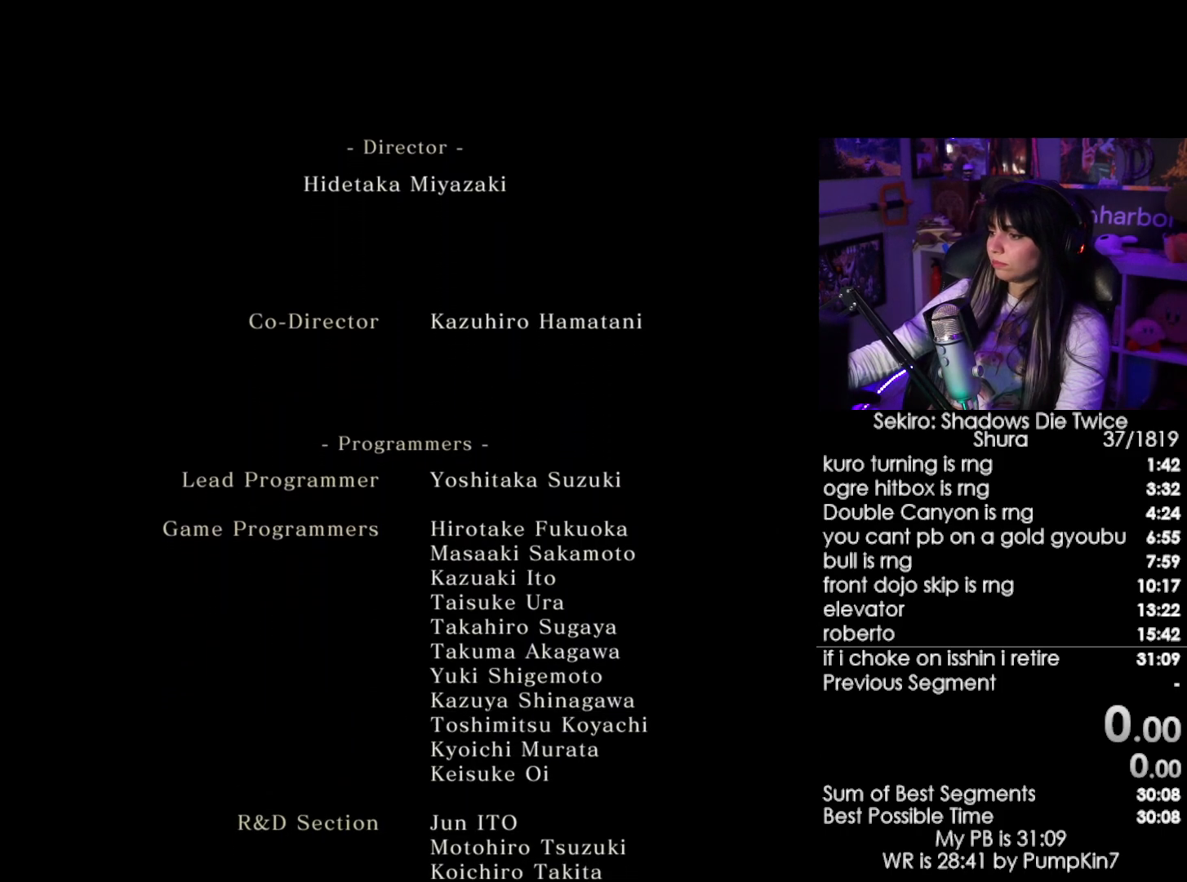
{"keys": [], "mouse": [], "events": [[234, "mouse_left", "down"], [334, "mouse_left", "up"]]}
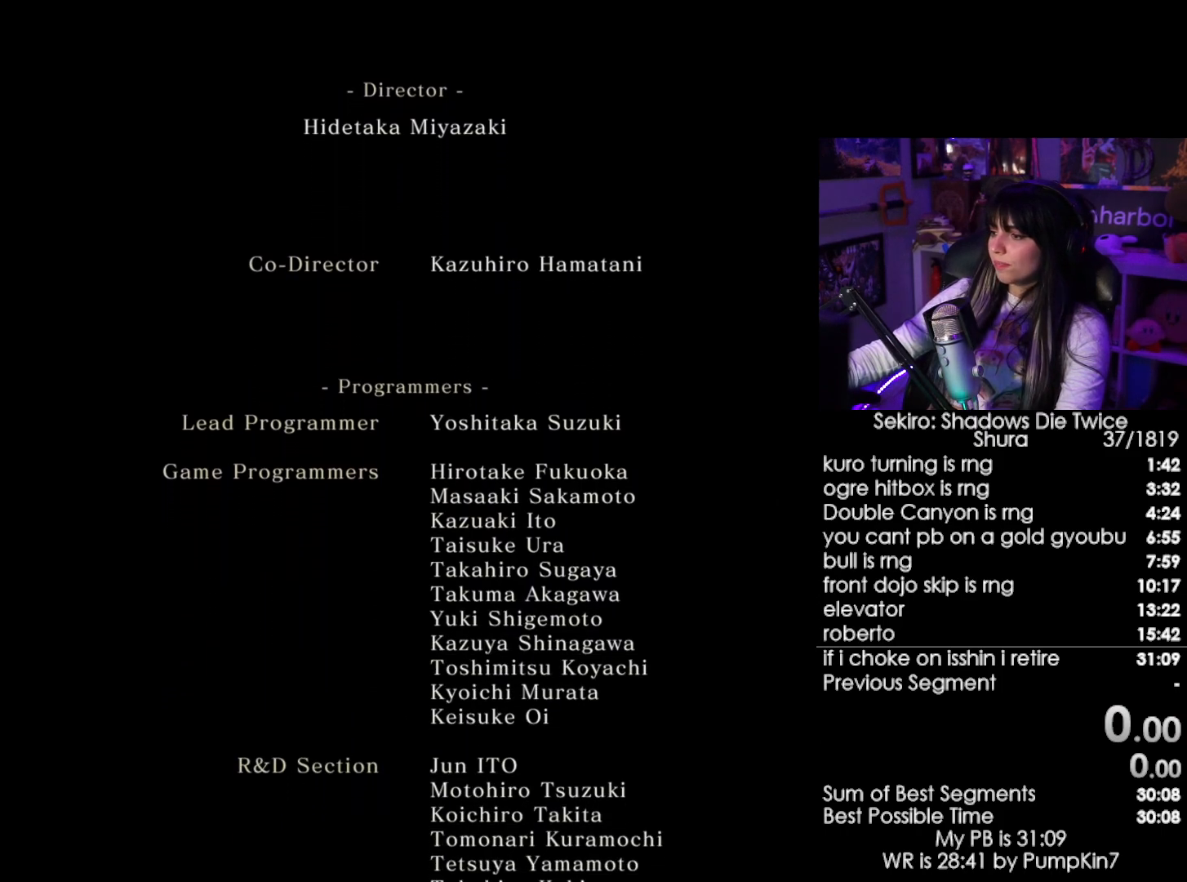
{"keys": [], "mouse": [], "events": []}
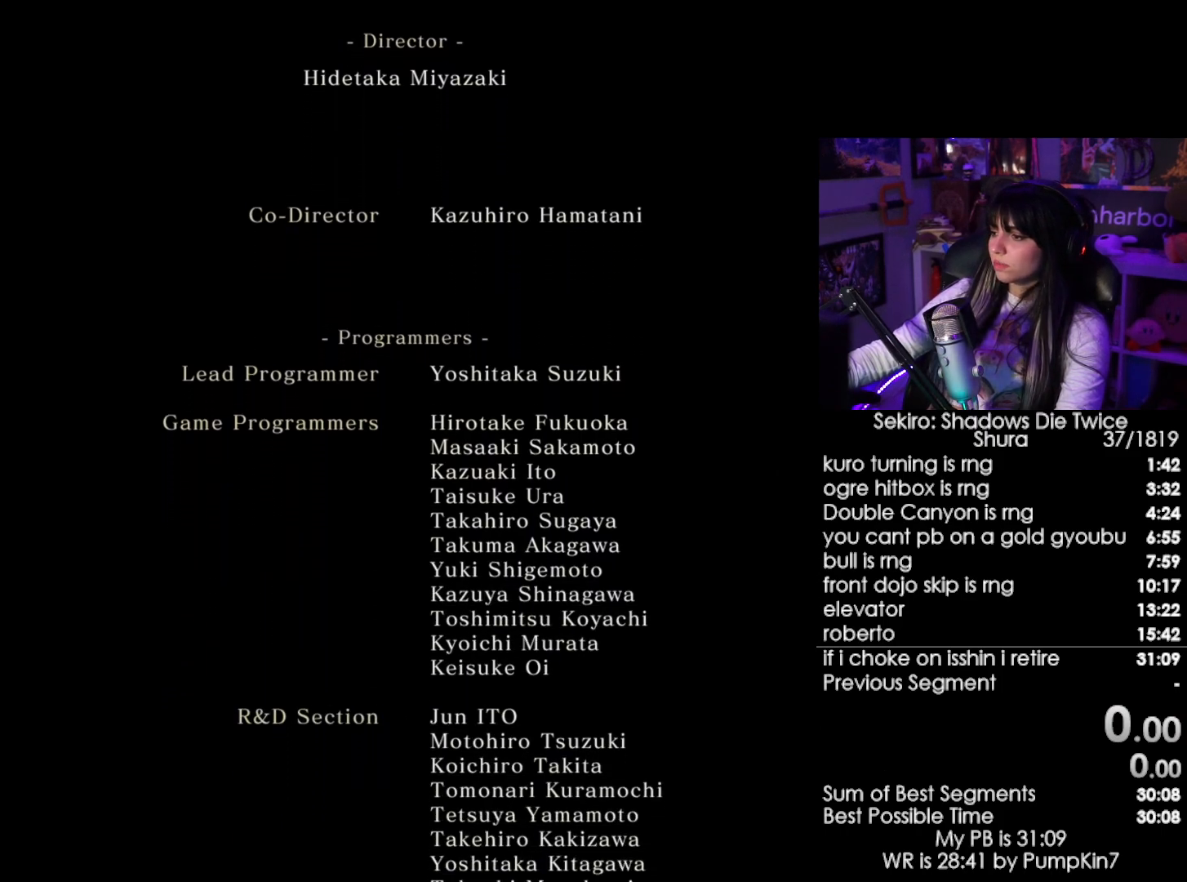
{"keys": [], "mouse": [], "events": []}
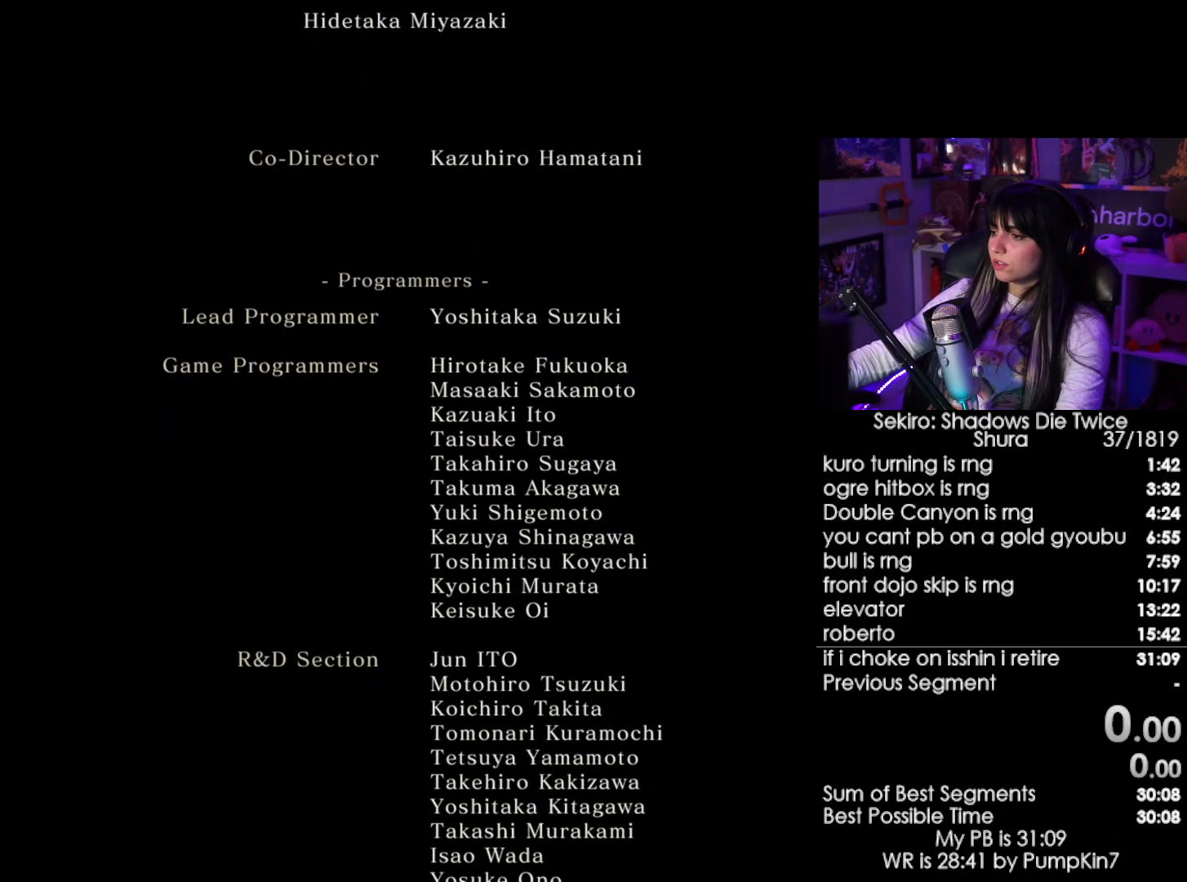
{"keys": ["tab"], "mouse": [], "events": [[100, "mouse_left", "down"], [200, "mouse_left", "up"], [334, "tab", "down"], [384, "tab", "up"], [467, "tab", "down"]]}
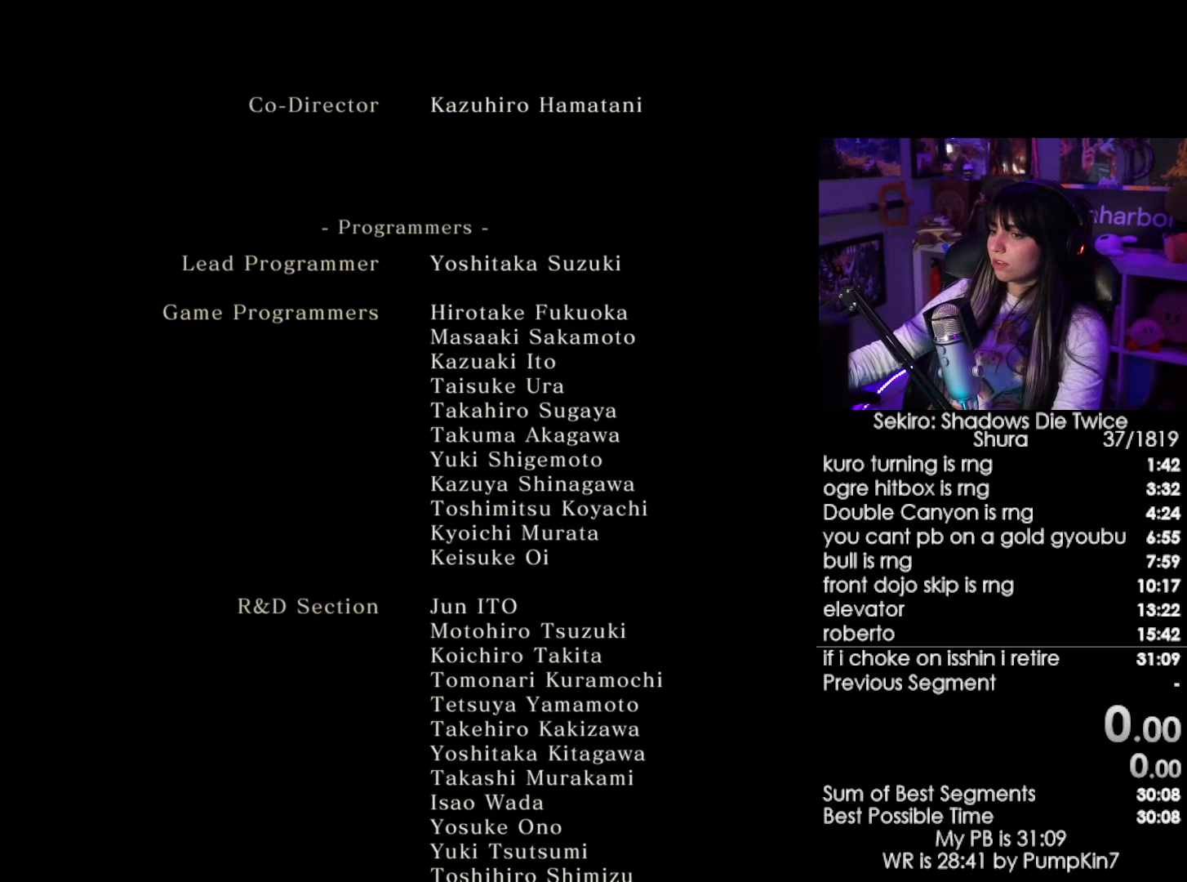
{"keys": ["tab"], "mouse": [], "events": [[17, "tab", "up"], [67, "tab", "down"], [167, "tab", "up"], [217, "tab", "down"], [300, "tab", "up"], [350, "tab", "down"]]}
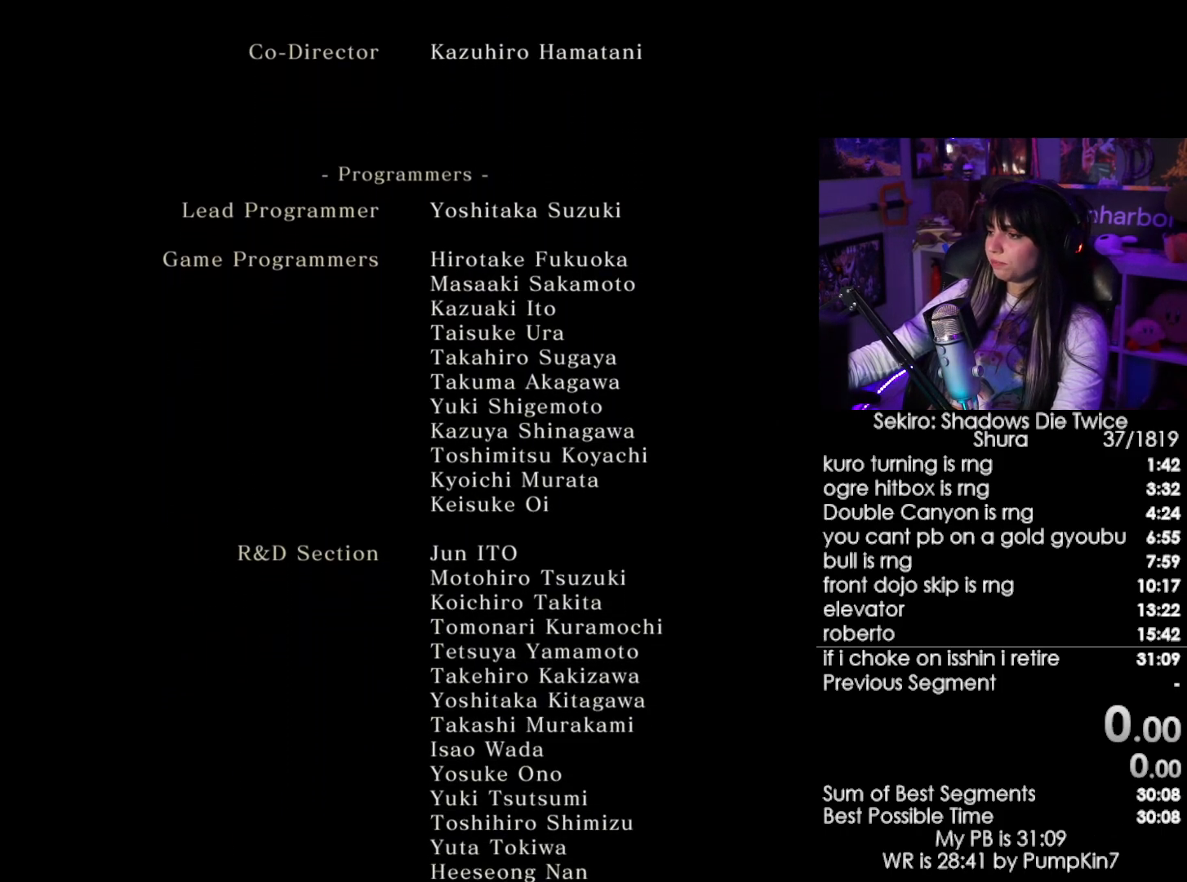
{"keys": [], "mouse": [], "events": [[84, "tab", "up"], [134, "tab", "down"], [217, "tab", "up"], [267, "mouse_left", "down"], [367, "mouse_left", "up"]]}
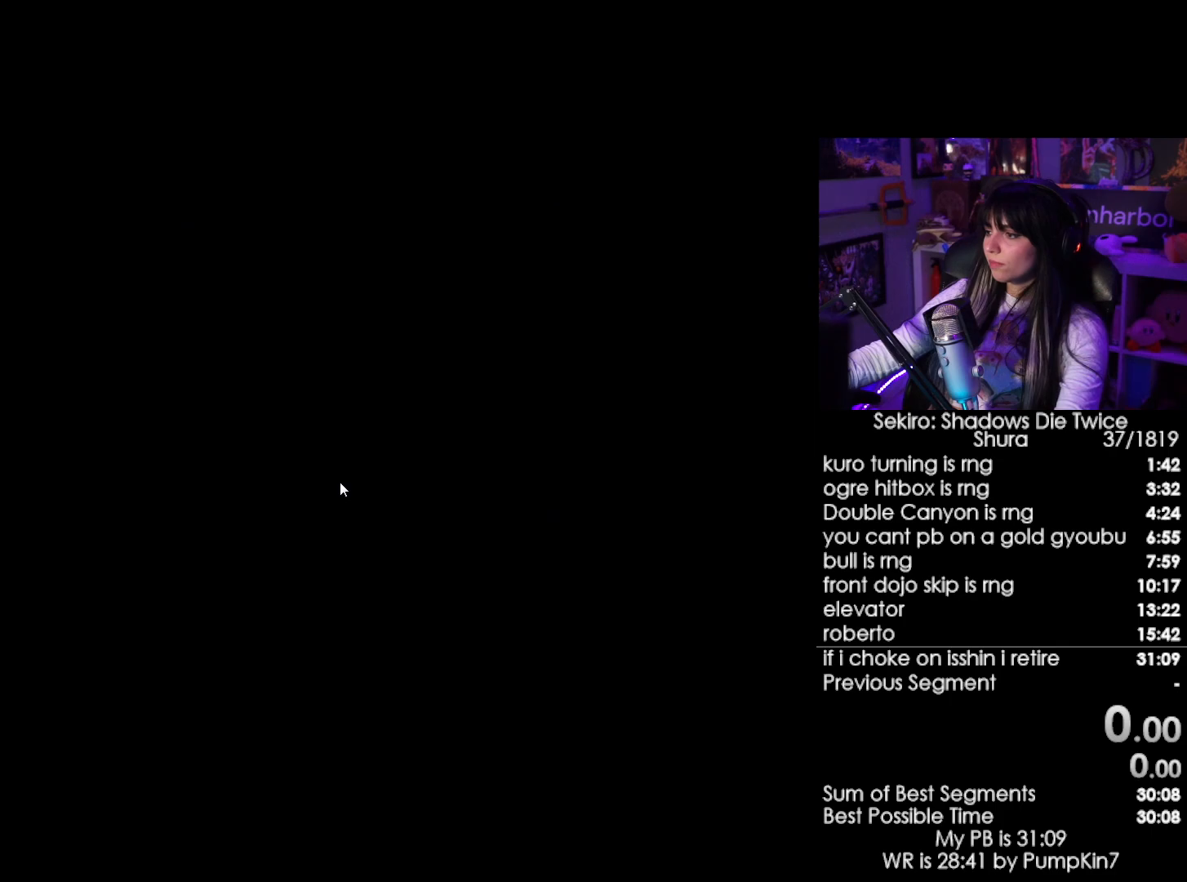
{"keys": [], "mouse": [], "events": []}
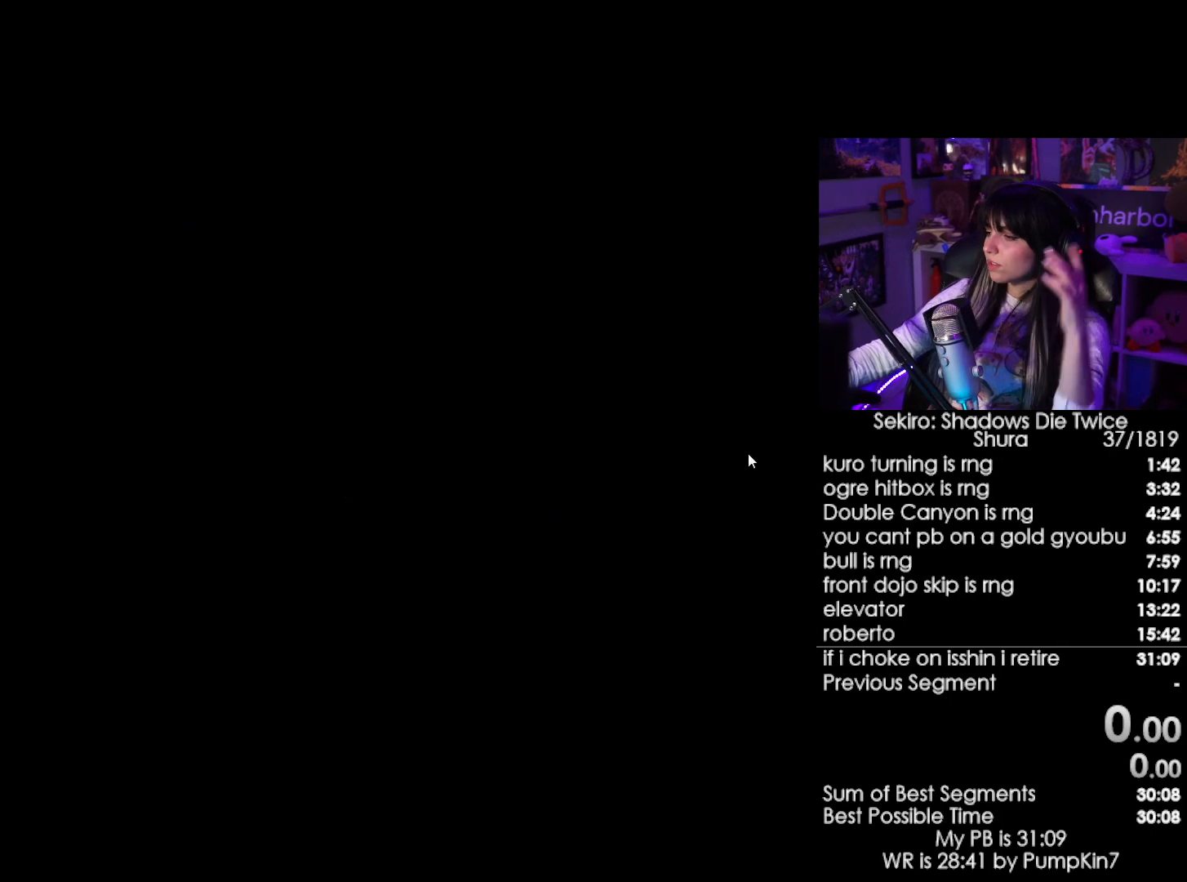
{"keys": [], "mouse": [], "events": []}
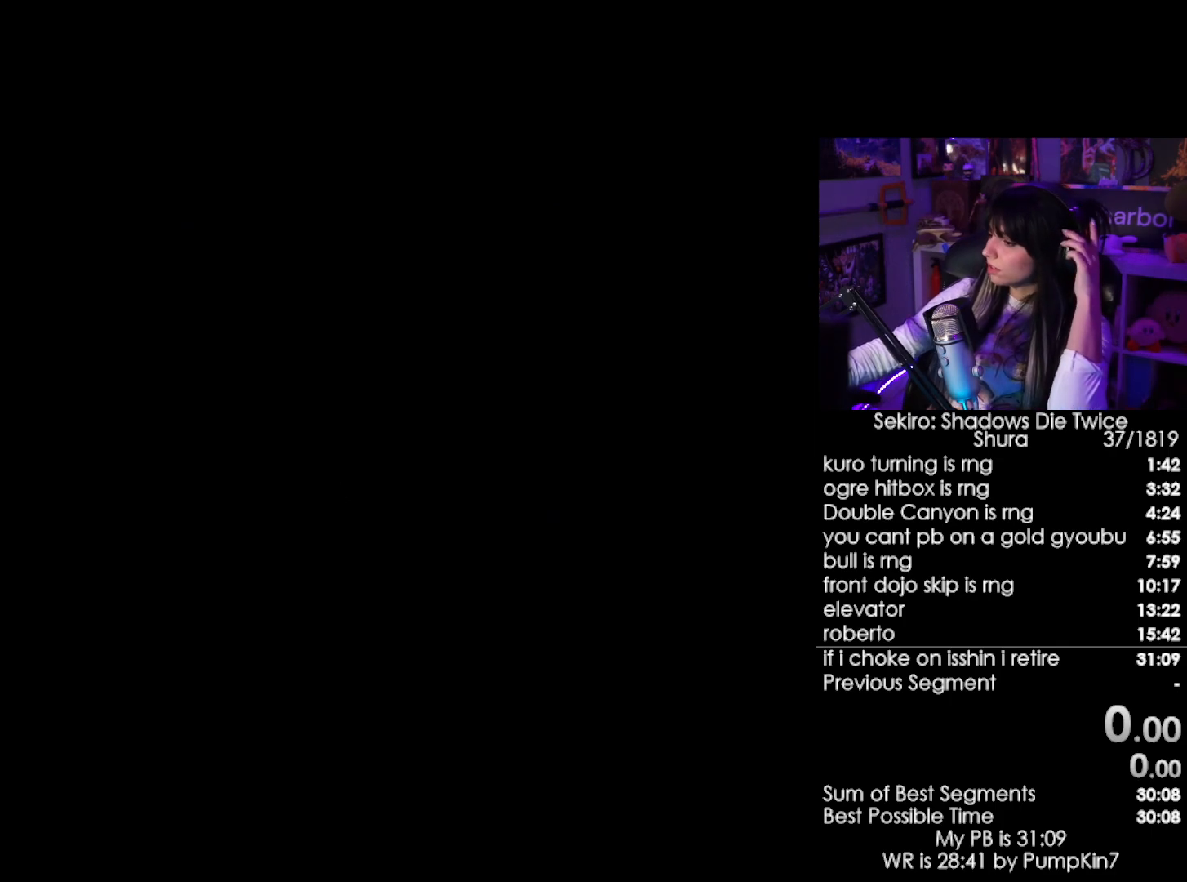
{"keys": [], "mouse": [], "events": []}
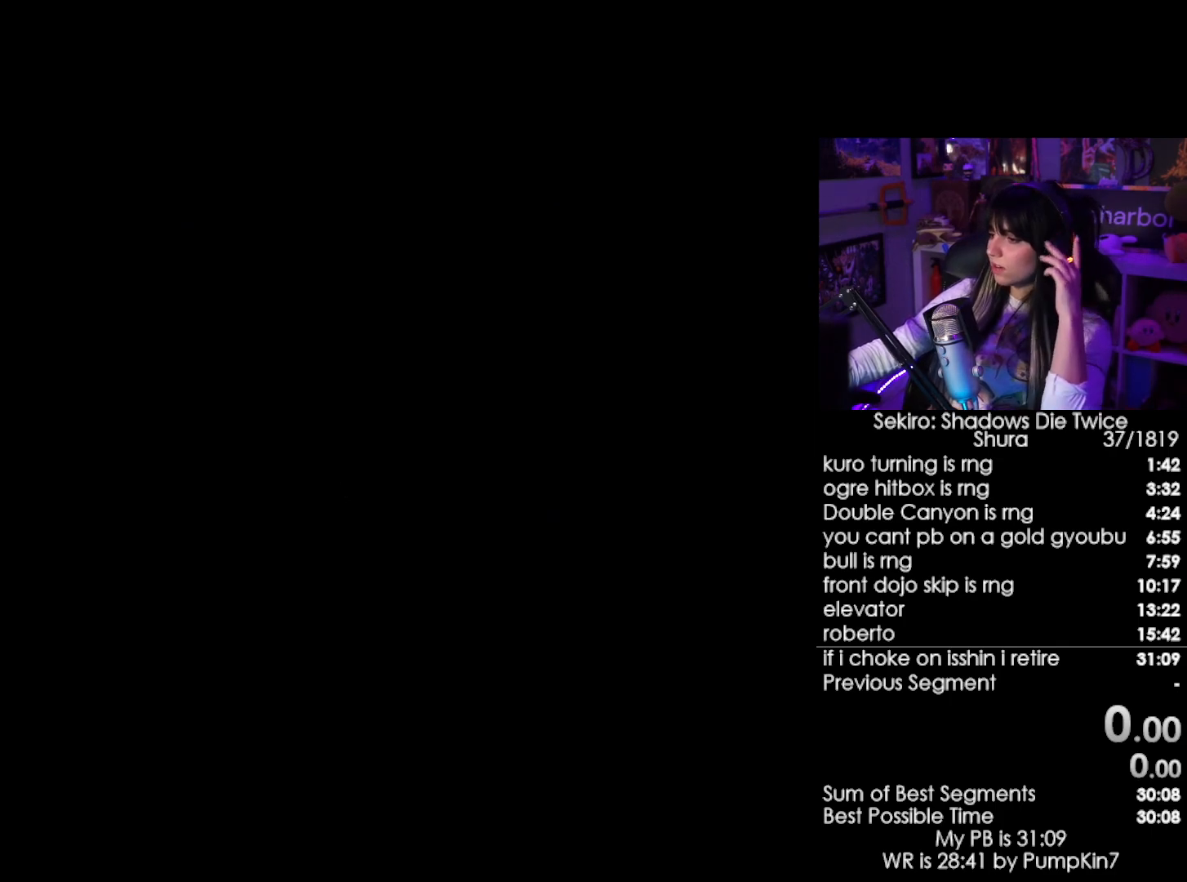
{"keys": [], "mouse": [], "events": [[284, "mouse_left", "down"], [384, "mouse_left", "up"]]}
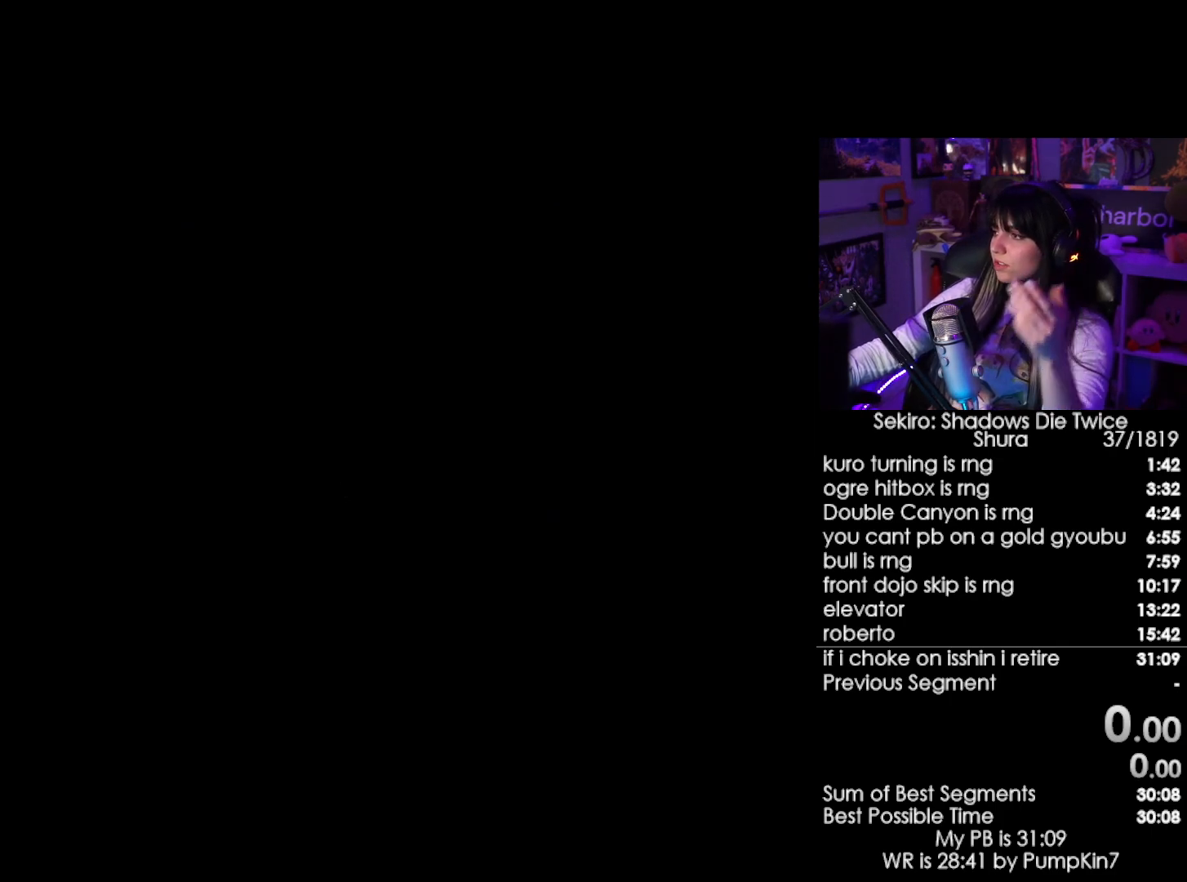
{"keys": [], "mouse": [], "events": []}
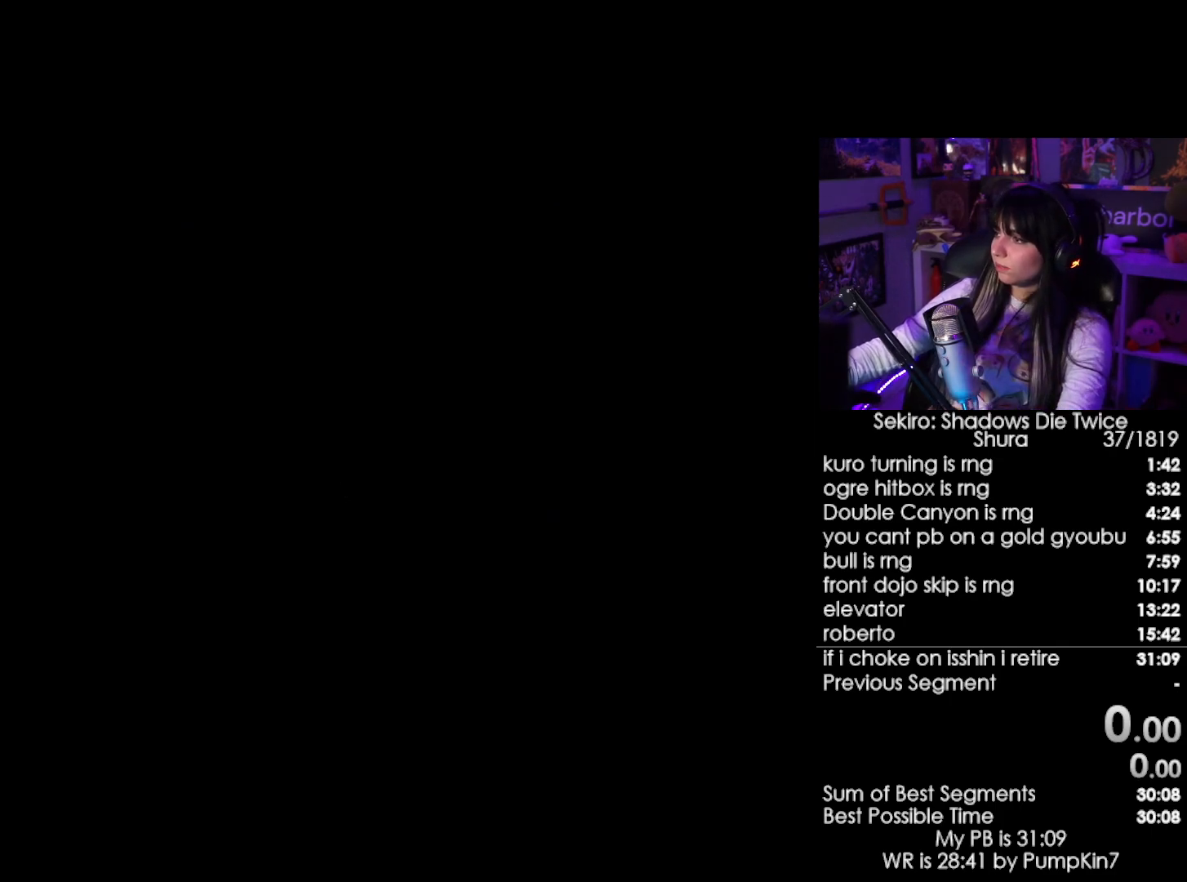
{"keys": [], "mouse": [], "events": []}
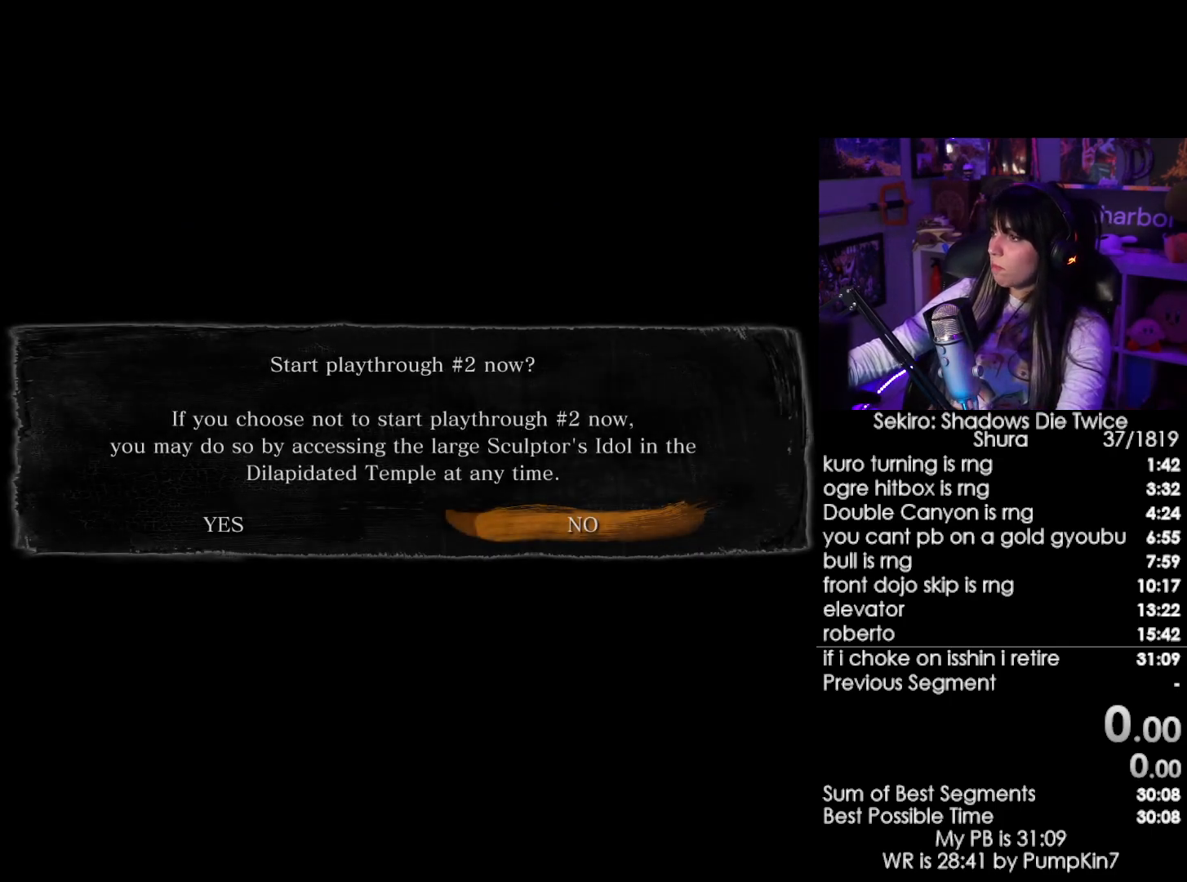
{"keys": [], "mouse": [], "events": []}
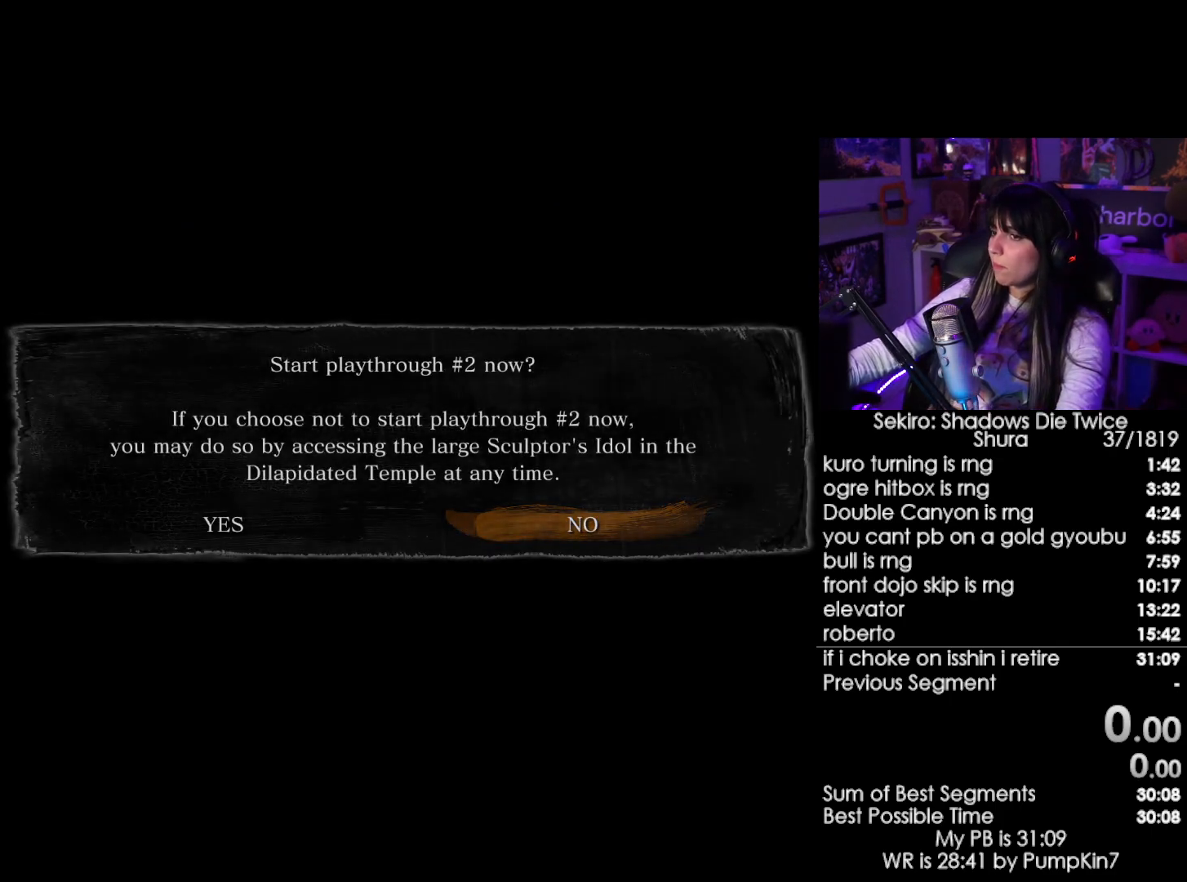
{"keys": [], "mouse": [], "events": [[167, "mouse_left", "down"], [250, "mouse_left", "up"], [350, "mouse_left", "down"], [450, "mouse_left", "up"]]}
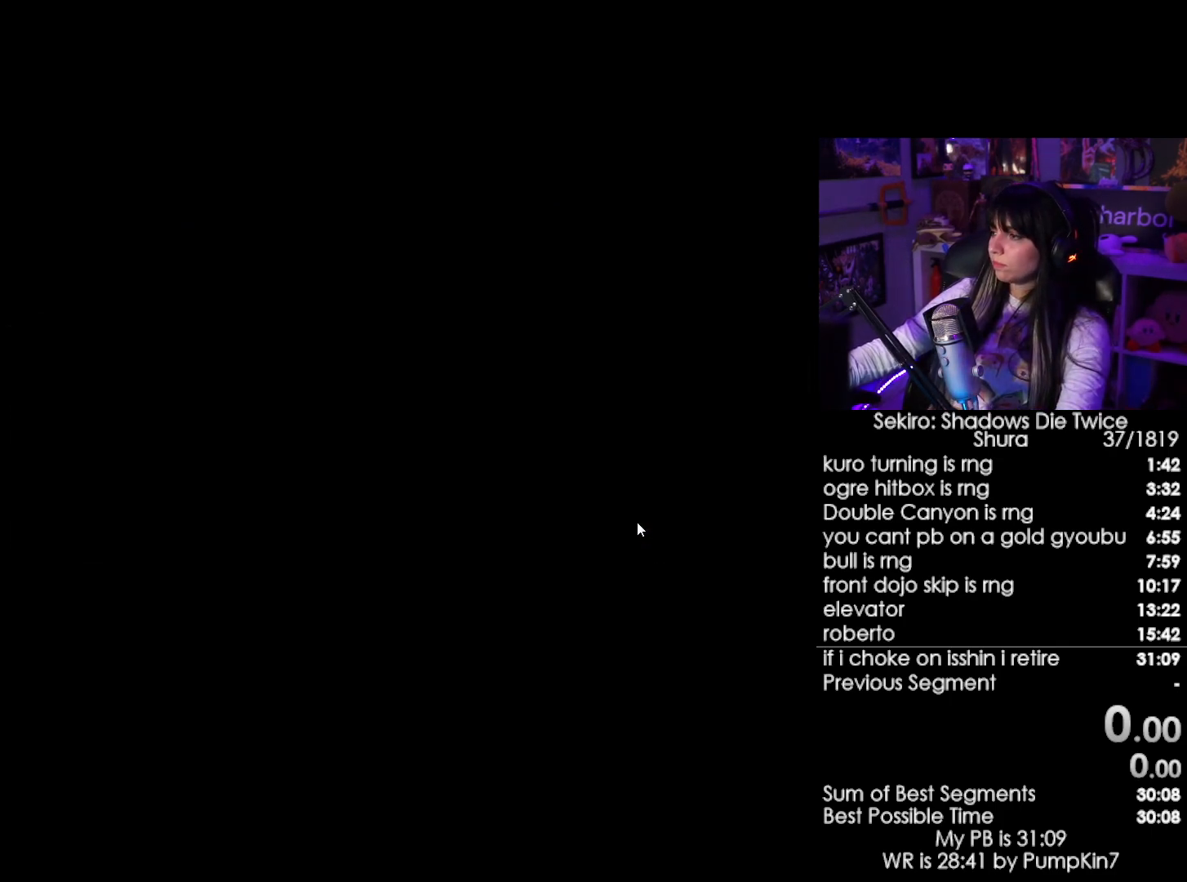
{"keys": [], "mouse": [], "events": []}